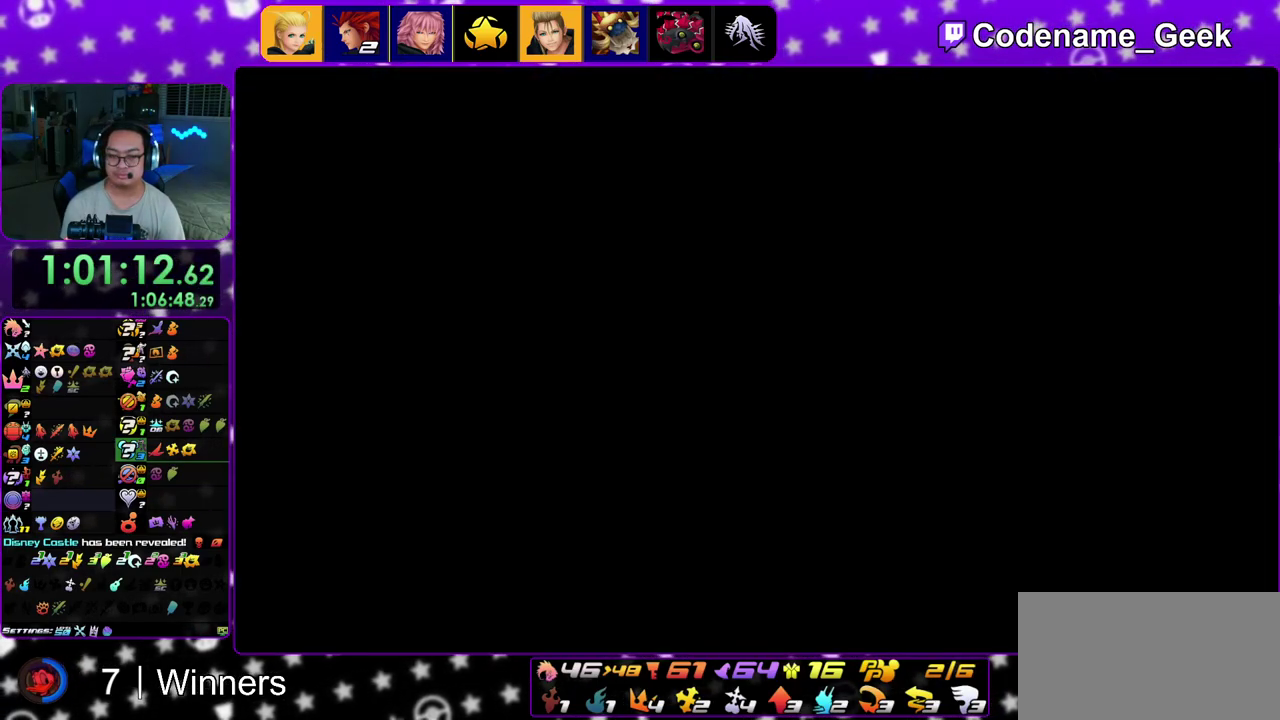
Gameplay with a controller (Nintendo layout); each line is a JSON object with the inputs held at the frame after it (dt_ms = milliseconds from this image to that frame). "events" lists button and stick changes between this image and that frame as [ms after this image, input, new state], when the widget could be followed in between. This overlay highlights the sticks when they move; stick clicks (L3 R3) are not distinguishable. Not read: L3 R3.
{"dt_ms": 900, "buttons": [], "left_stick": "up-left", "right_stick": "down", "events": [[17, "left_stick", "up-left"], [33, "B", "up"], [433, "right_stick", "down"]]}
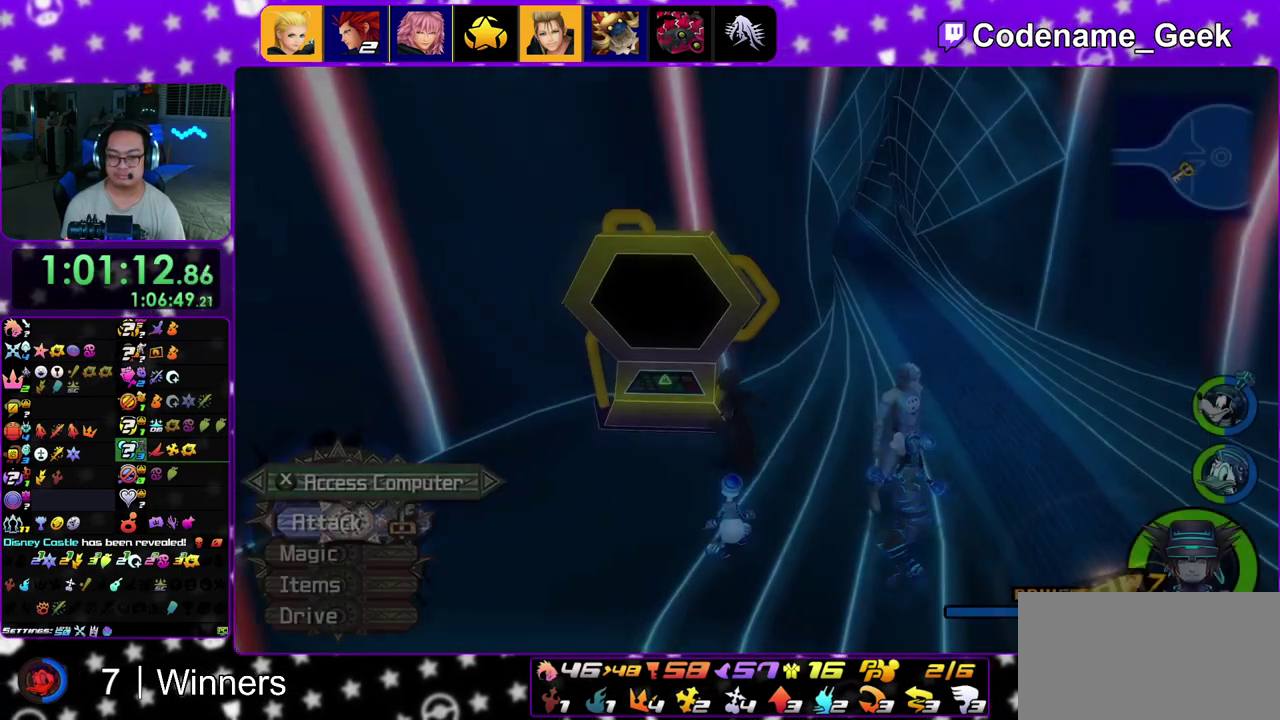
{"dt_ms": 300, "buttons": [], "left_stick": "center", "right_stick": "center", "events": [[133, "X", "down"], [150, "right_stick", "center"], [233, "X", "up"], [267, "left_stick", "center"]]}
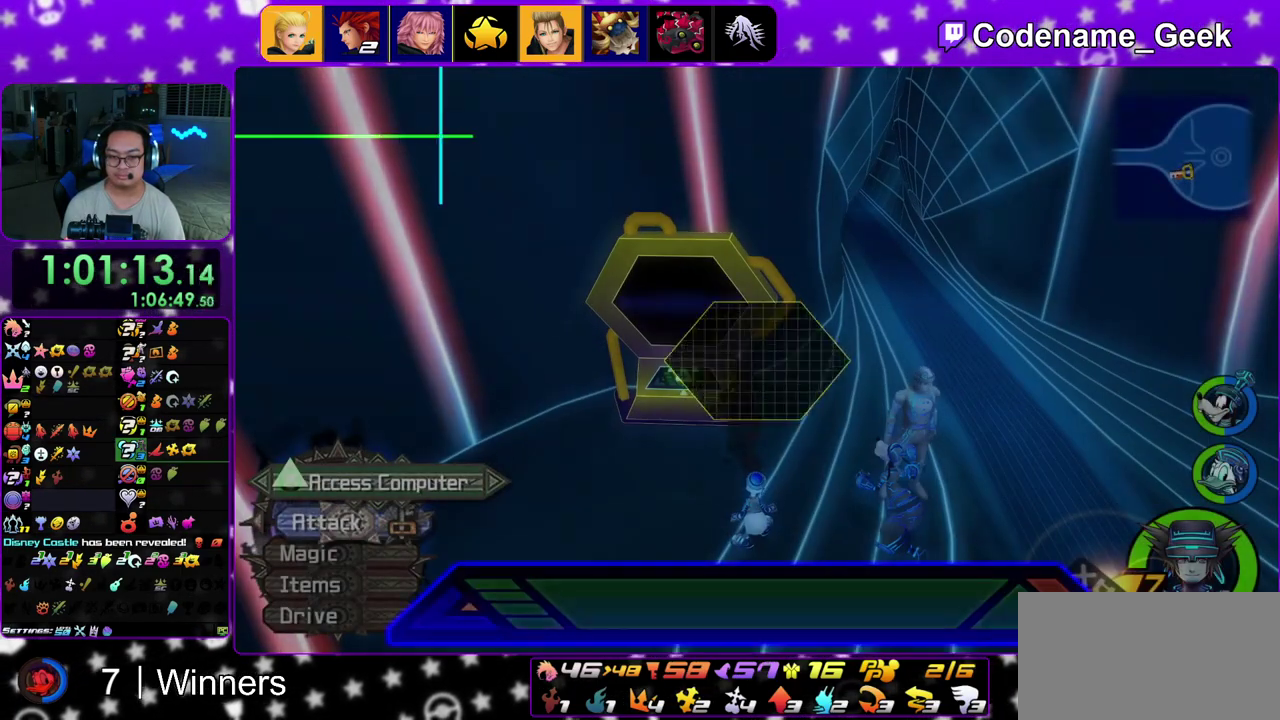
{"dt_ms": 600, "buttons": [], "left_stick": "center", "right_stick": "center", "events": [[50, "A", "down"], [117, "A", "up"], [250, "DPAD_LEFT", "down"], [283, "A", "down"], [367, "DPAD_LEFT", "up"], [383, "B", "down"], [533, "B", "up"], [600, "A", "up"]]}
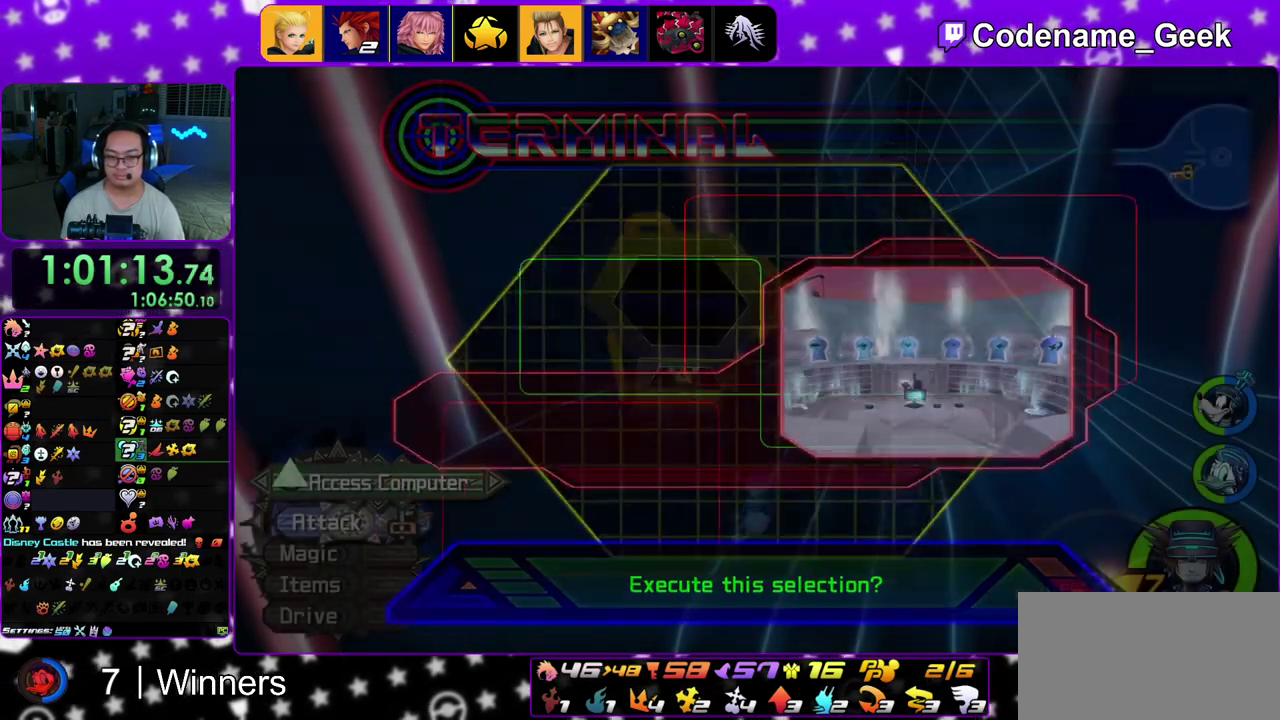
{"dt_ms": 400, "buttons": ["B"], "left_stick": "center", "right_stick": "center", "events": [[17, "B", "down"], [83, "A", "down"], [83, "B", "up"], [150, "B", "down"], [183, "A", "up"], [267, "A", "down"], [267, "B", "up"], [350, "A", "up"], [383, "B", "down"]]}
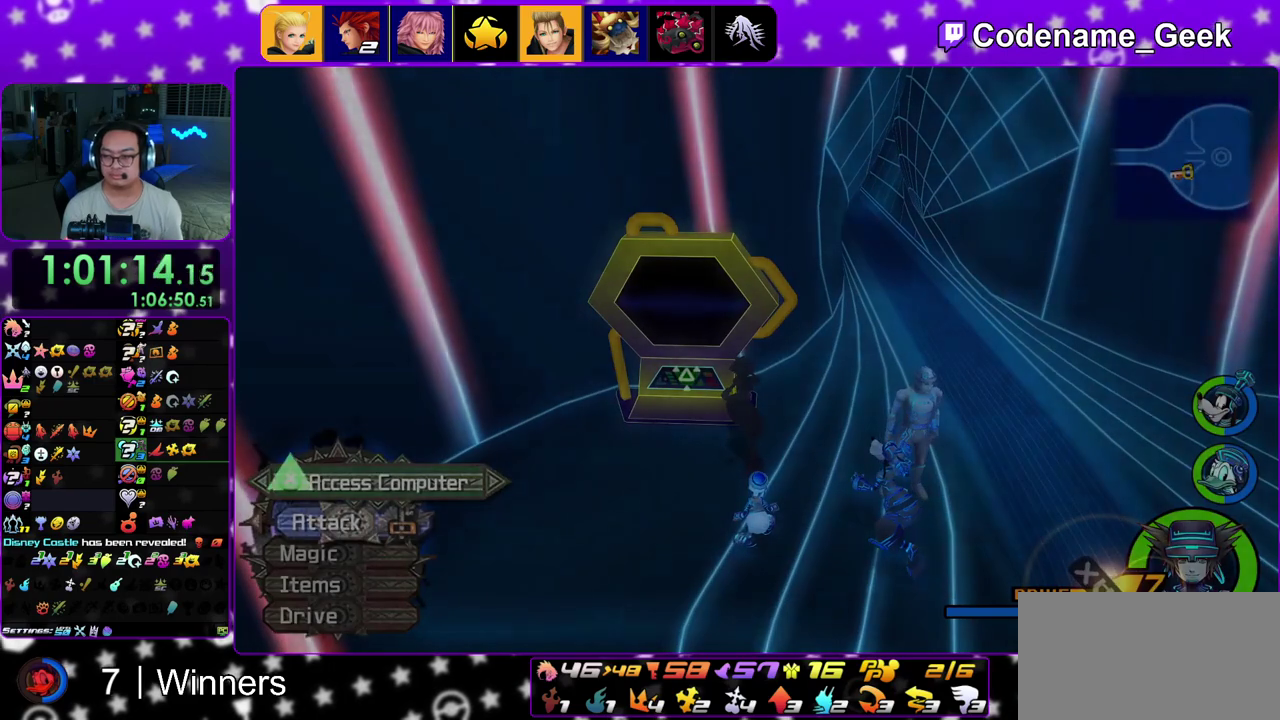
{"dt_ms": 500, "buttons": ["A", "B"], "left_stick": "center", "right_stick": "center", "events": [[50, "A", "down"], [100, "A", "up"], [150, "A", "down"], [183, "B", "up"], [233, "B", "down"], [250, "A", "up"], [333, "A", "down"], [333, "B", "up"], [500, "B", "down"]]}
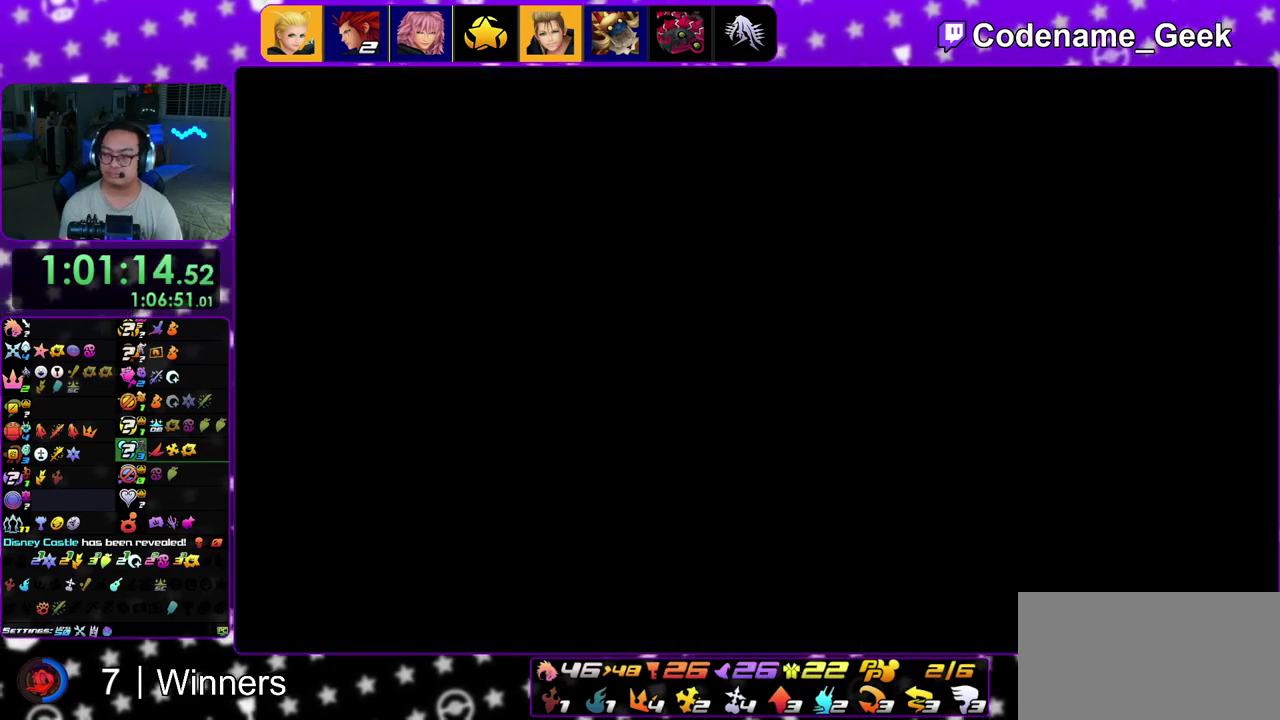
{"dt_ms": 500, "buttons": [], "left_stick": "center", "right_stick": "center"}
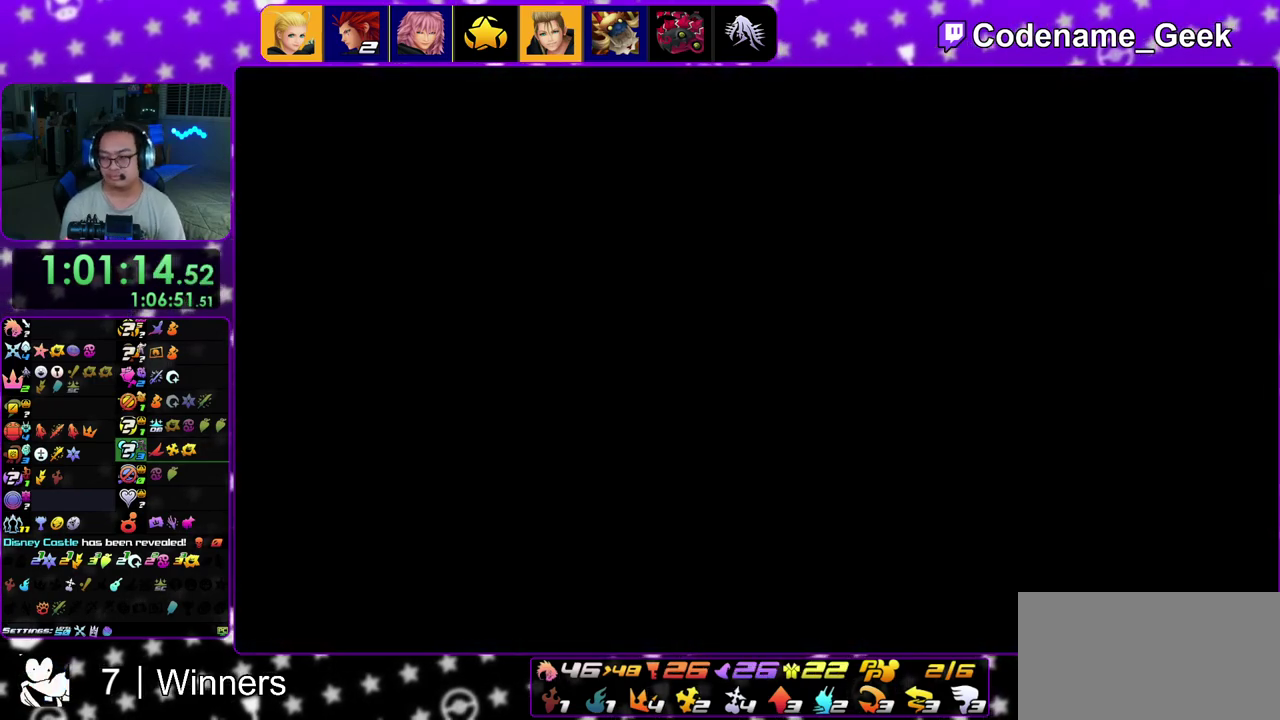
{"dt_ms": 500, "buttons": ["A"], "left_stick": "down", "right_stick": "center"}
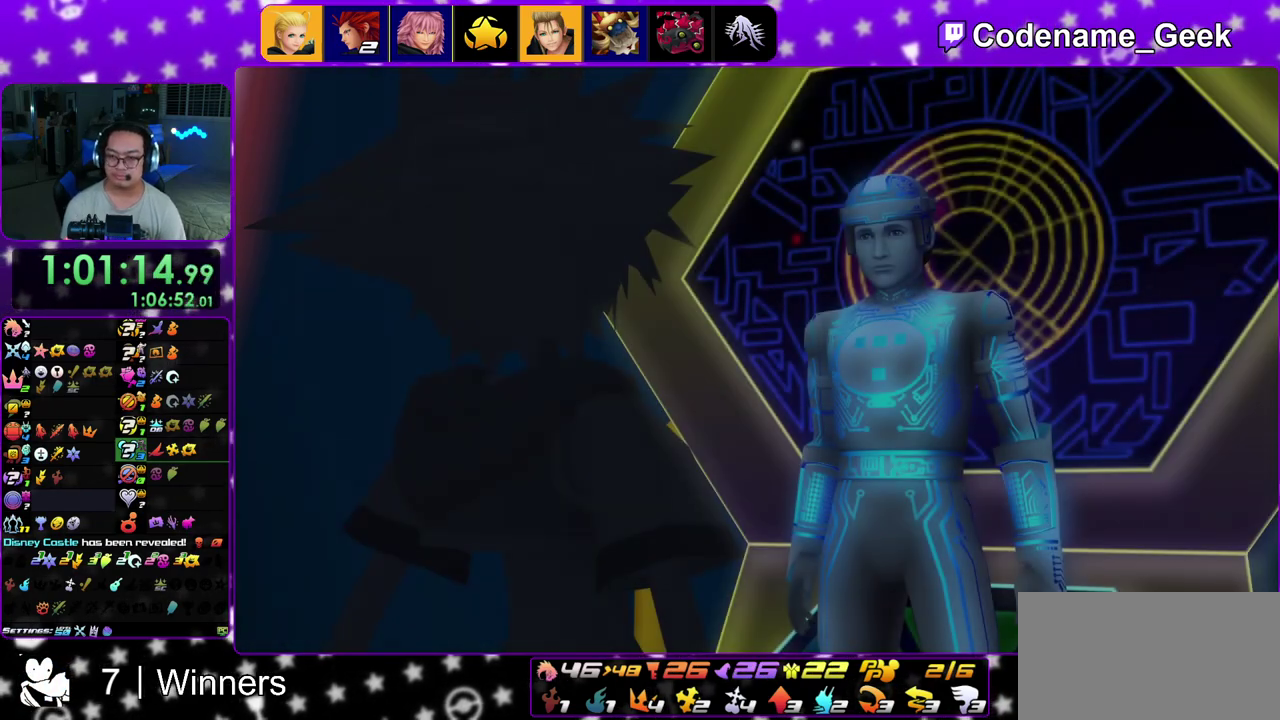
{"dt_ms": 500, "buttons": [], "left_stick": "down", "right_stick": "center"}
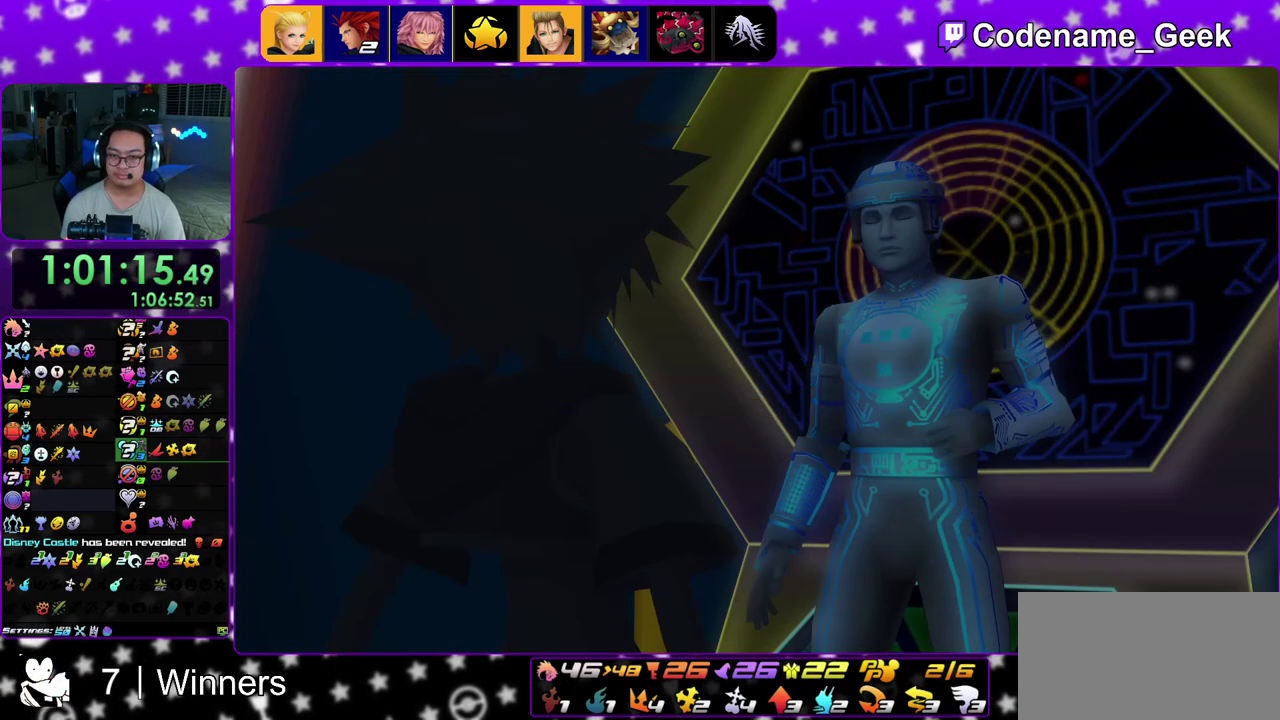
{"dt_ms": 400, "buttons": ["B"], "left_stick": "center", "right_stick": "center"}
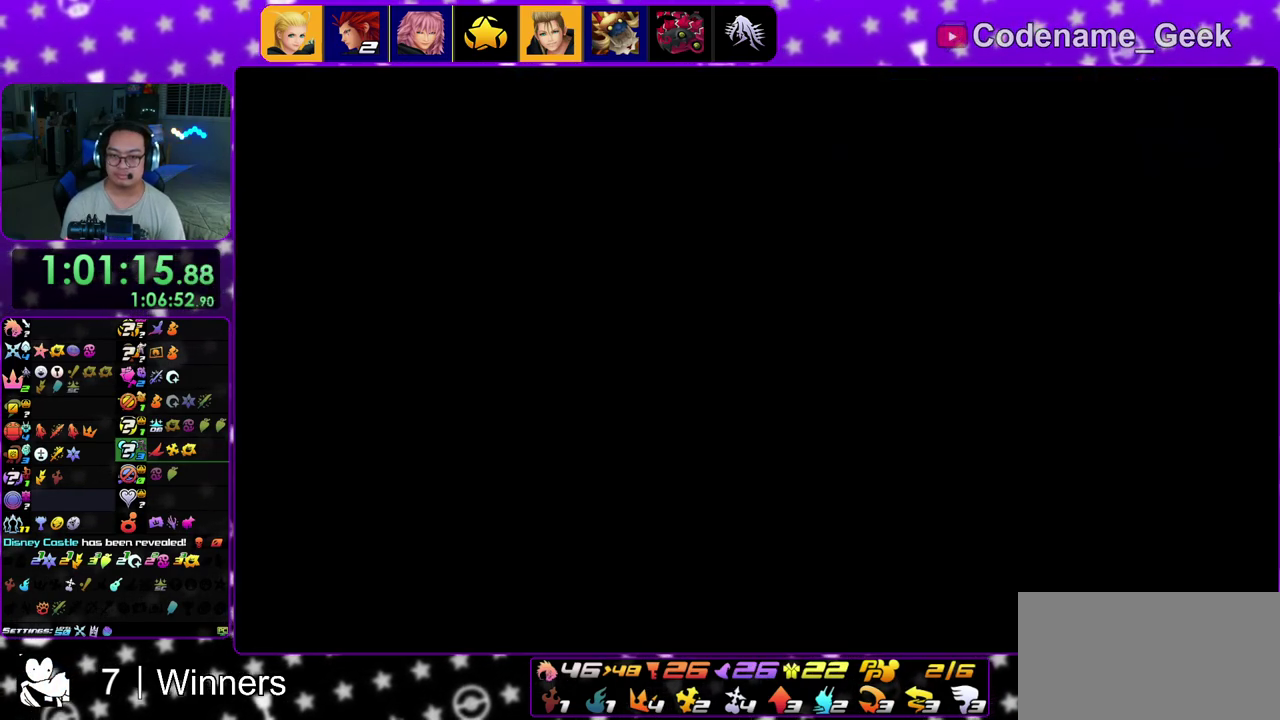
{"dt_ms": 600, "buttons": ["A"], "left_stick": "center", "right_stick": "center", "events": [[17, "A", "down"], [17, "B", "up"], [67, "B", "down"], [183, "B", "up"], [233, "B", "down"], [300, "B", "up"], [367, "A", "up"], [367, "B", "down"], [450, "A", "down"], [467, "B", "up"], [550, "B", "down"], [600, "B", "up"]]}